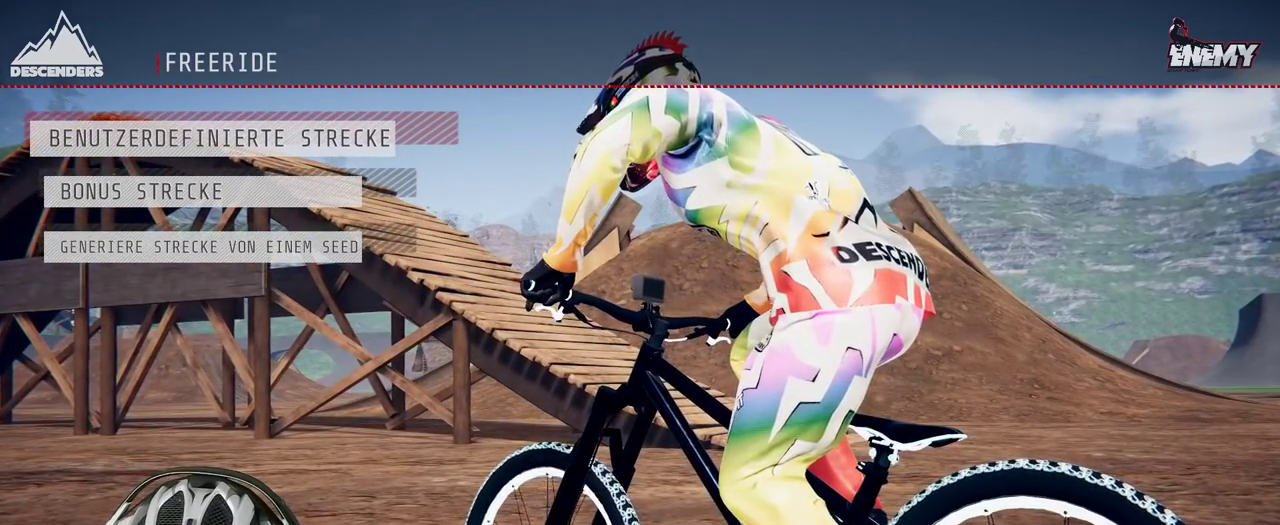
Gameplay with a controller (Xbox layout); each line is a JSON object with the inputs held at the frame after it. "events" lists button and stick changes between this image and that frame as [ms after this image, input, new state], when the widget could be followed in between. Not read: L3 R3.
{"buttons": [], "left_stick": "down", "right_stick": "center", "events": [[433, "left_stick", "down"]]}
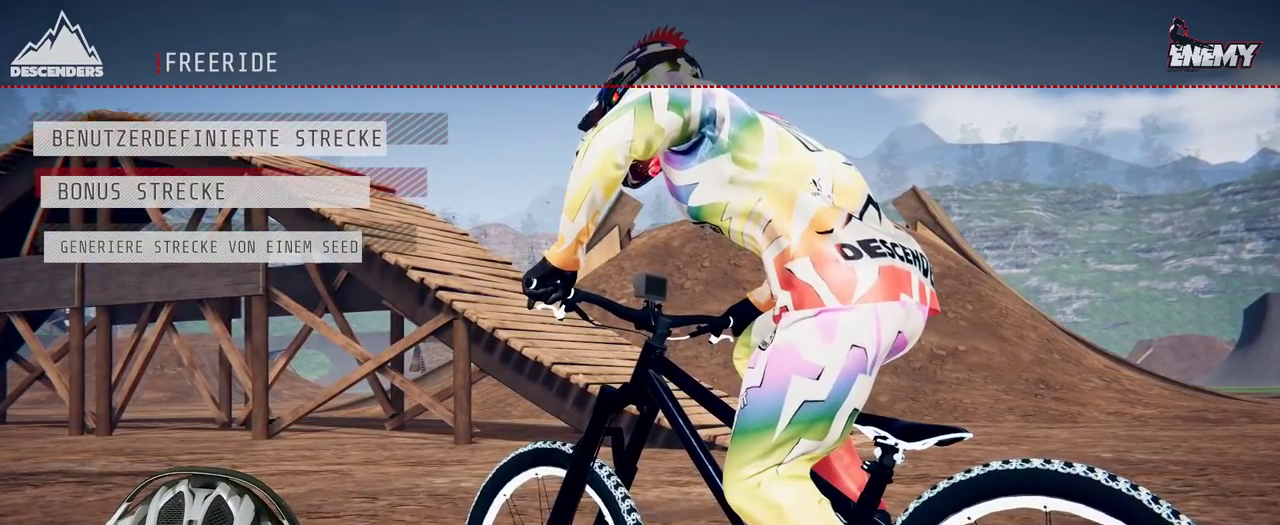
{"buttons": [], "left_stick": "center", "right_stick": "center", "events": [[67, "left_stick", "center"], [183, "A", "down"], [267, "A", "up"]]}
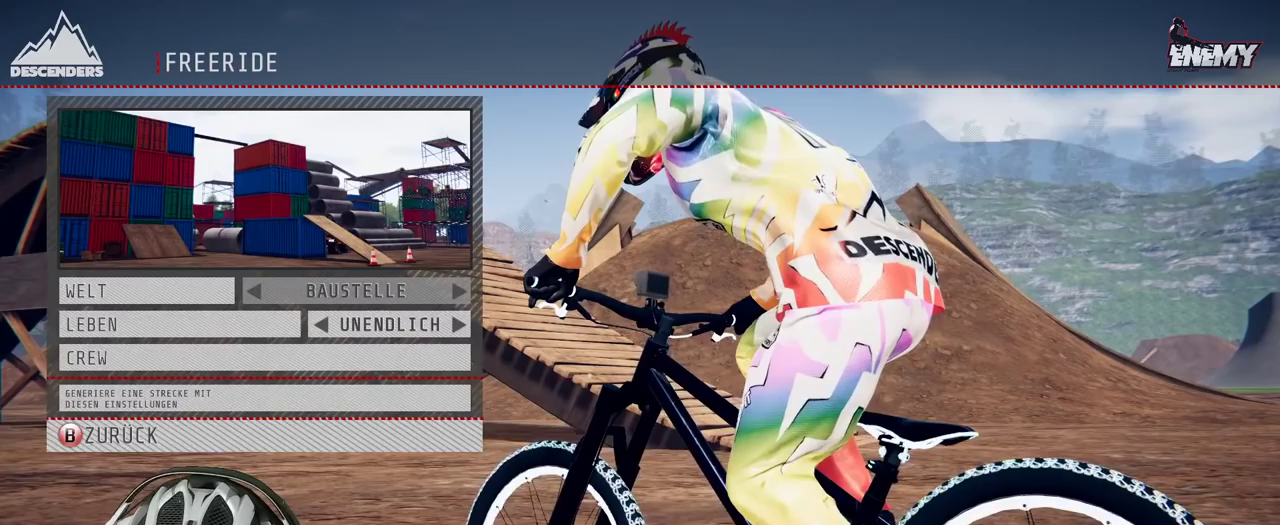
{"buttons": [], "left_stick": "right", "right_stick": "center", "events": [[117, "left_stick", "right"], [317, "left_stick", "center"], [433, "left_stick", "right"]]}
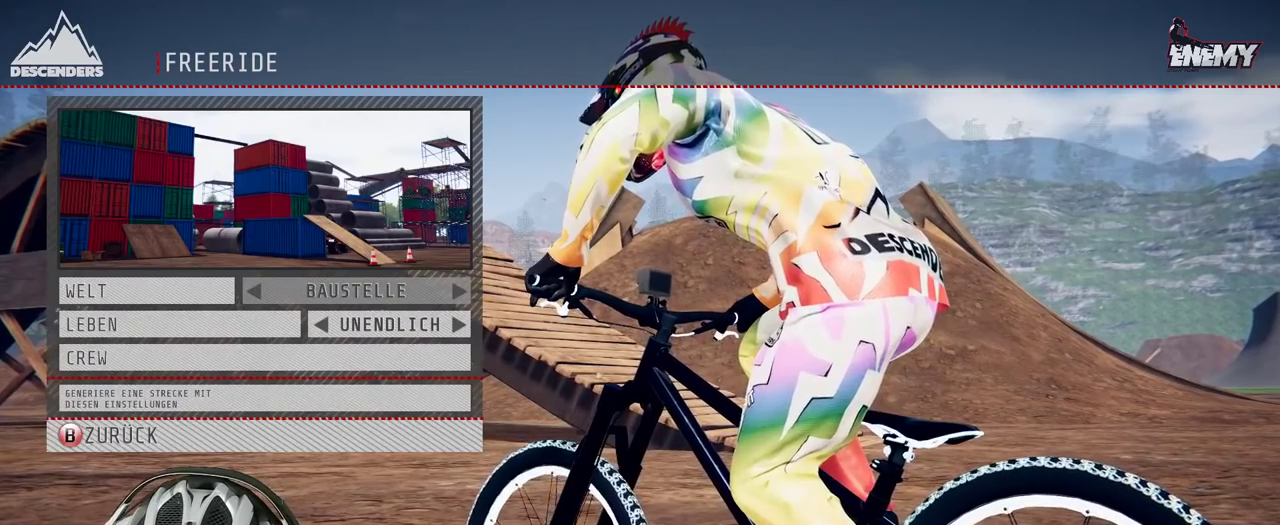
{"buttons": [], "left_stick": "center", "right_stick": "center", "events": [[117, "left_stick", "center"], [283, "left_stick", "left"], [433, "left_stick", "center"]]}
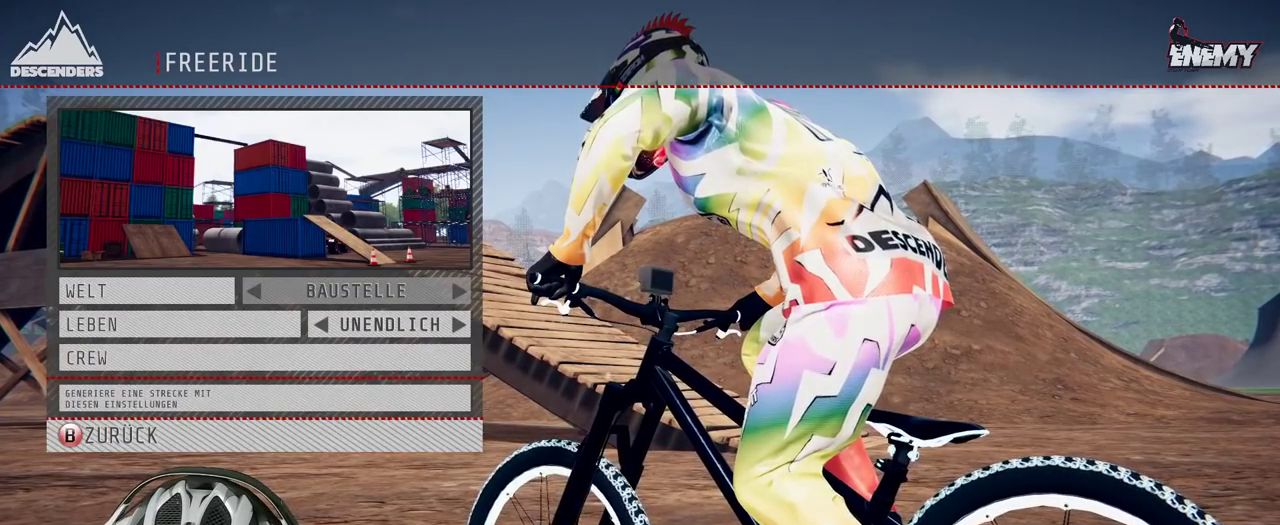
{"buttons": [], "left_stick": "up", "right_stick": "center", "events": [[83, "B", "down"], [183, "B", "up"], [483, "left_stick", "up"]]}
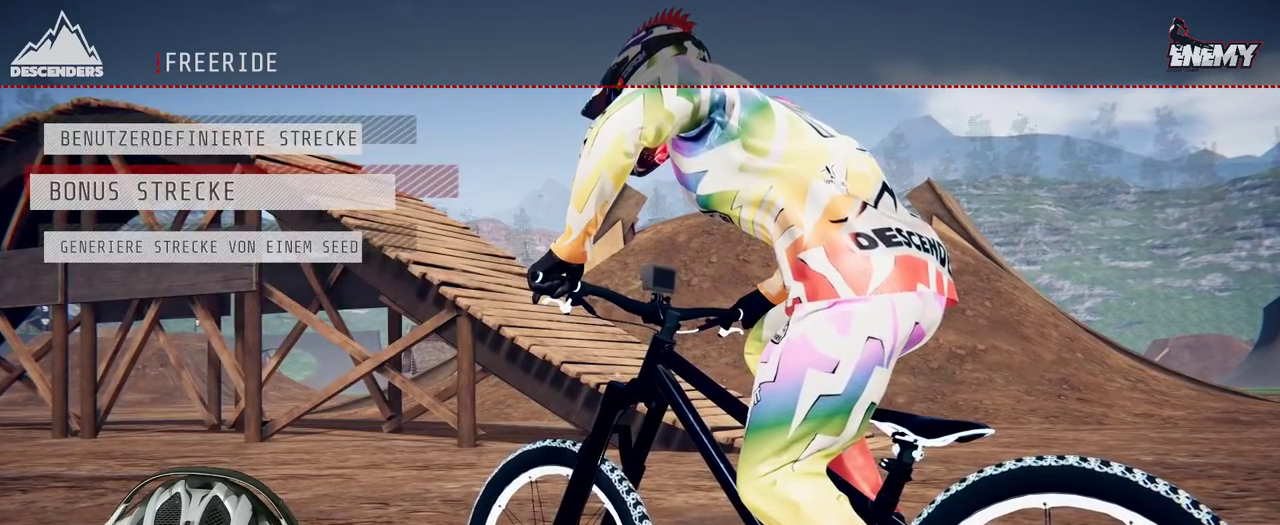
{"buttons": [], "left_stick": "center", "right_stick": "center", "events": [[133, "left_stick", "center"], [350, "left_stick", "down"], [500, "left_stick", "center"]]}
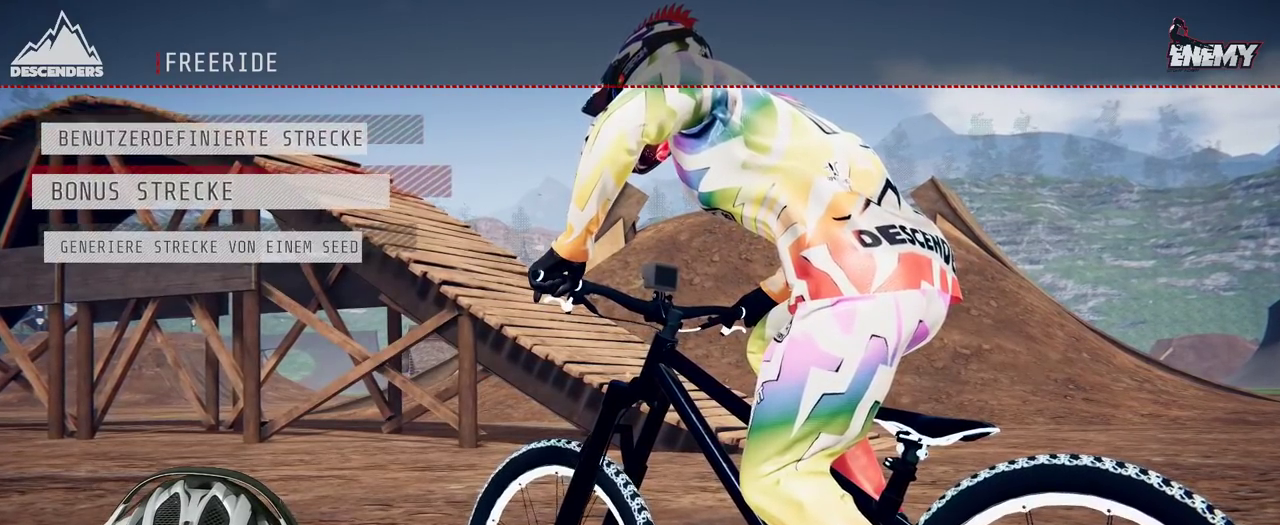
{"buttons": [], "left_stick": "center", "right_stick": "center", "events": [[33, "A", "down"], [117, "A", "up"], [267, "left_stick", "down"], [417, "left_stick", "center"]]}
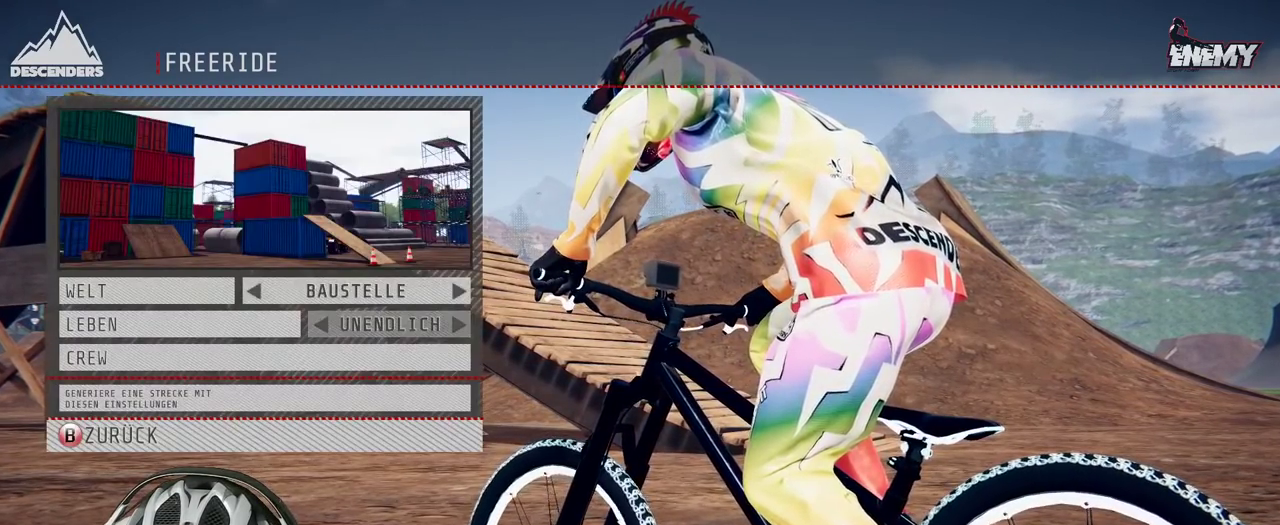
{"buttons": [], "left_stick": "up-right", "right_stick": "center", "events": [[167, "left_stick", "up"], [333, "left_stick", "center"], [433, "left_stick", "right"], [483, "left_stick", "up-right"]]}
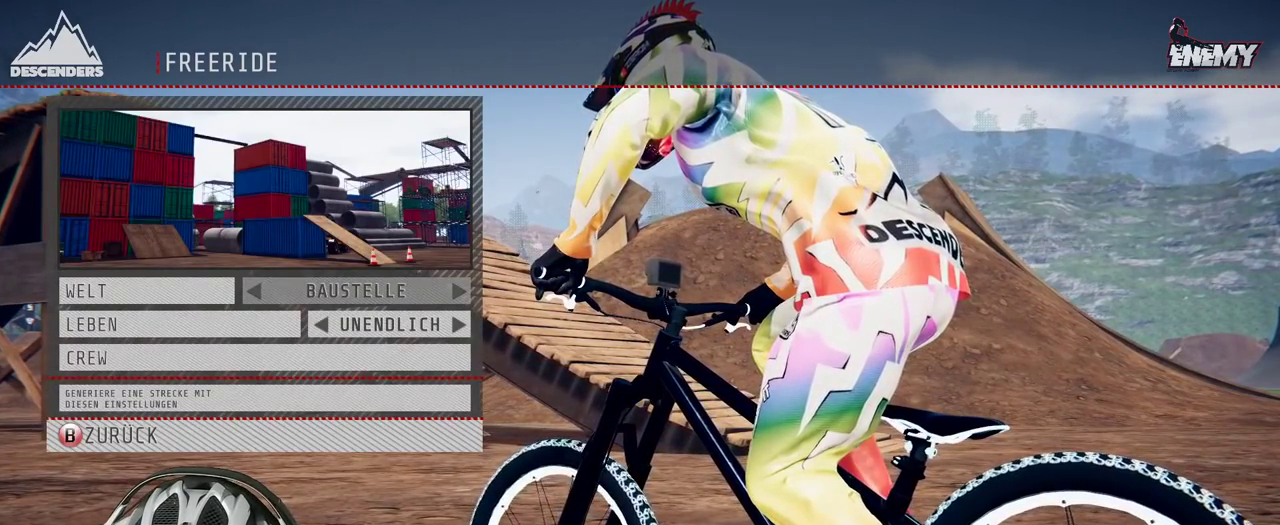
{"buttons": [], "left_stick": "center", "right_stick": "center", "events": [[67, "left_stick", "right"], [133, "left_stick", "center"], [233, "left_stick", "left"], [400, "left_stick", "center"]]}
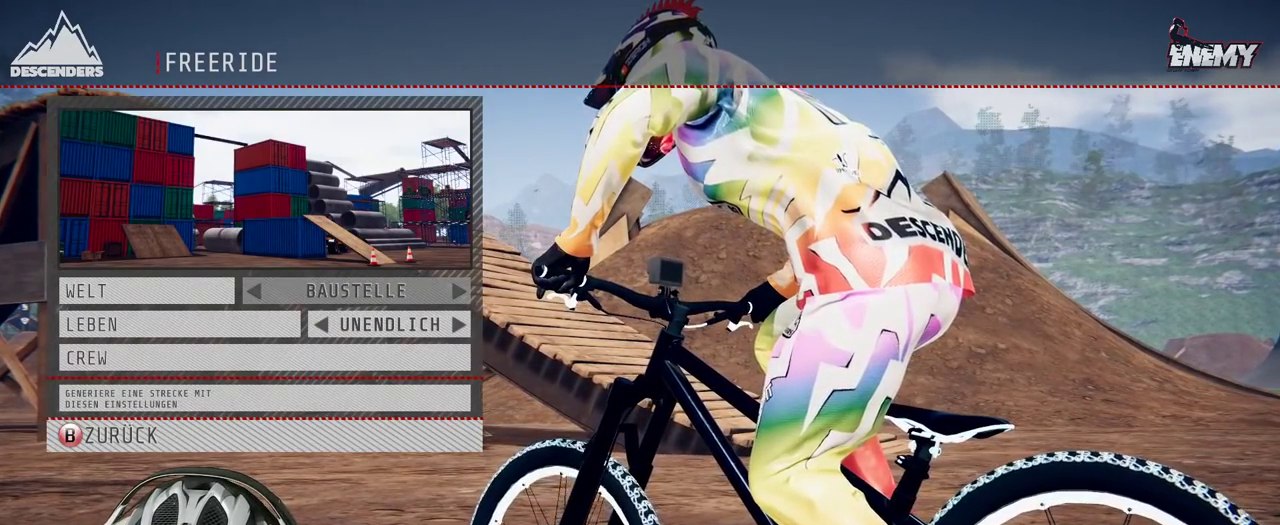
{"buttons": [], "left_stick": "center", "right_stick": "center", "events": [[150, "left_stick", "down"], [333, "left_stick", "center"]]}
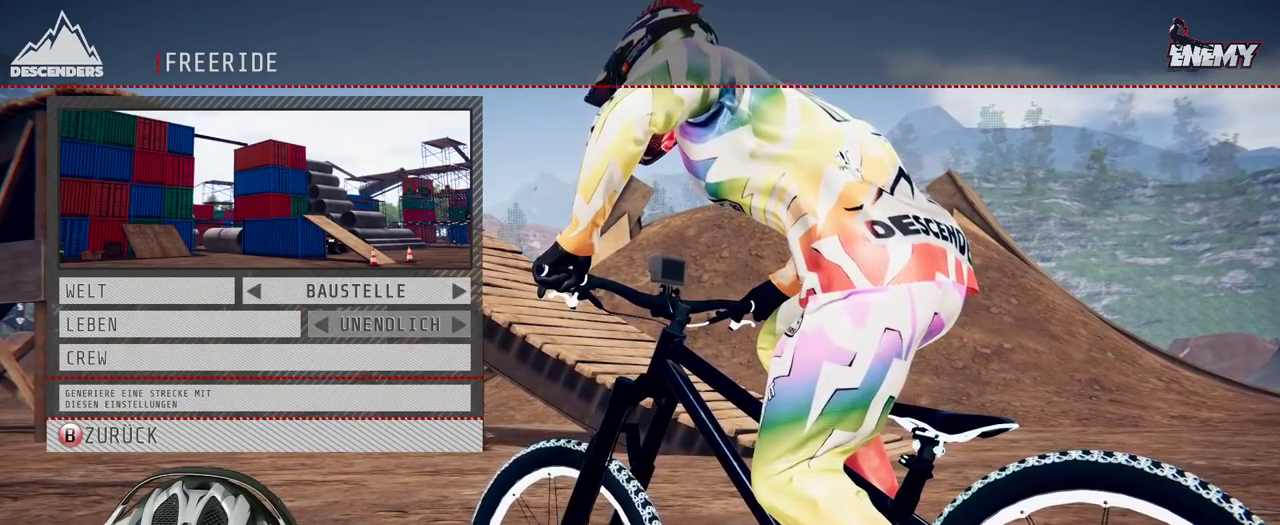
{"buttons": [], "left_stick": "center", "right_stick": "center", "events": [[183, "left_stick", "up"], [317, "left_stick", "center"], [333, "B", "down"], [400, "B", "up"]]}
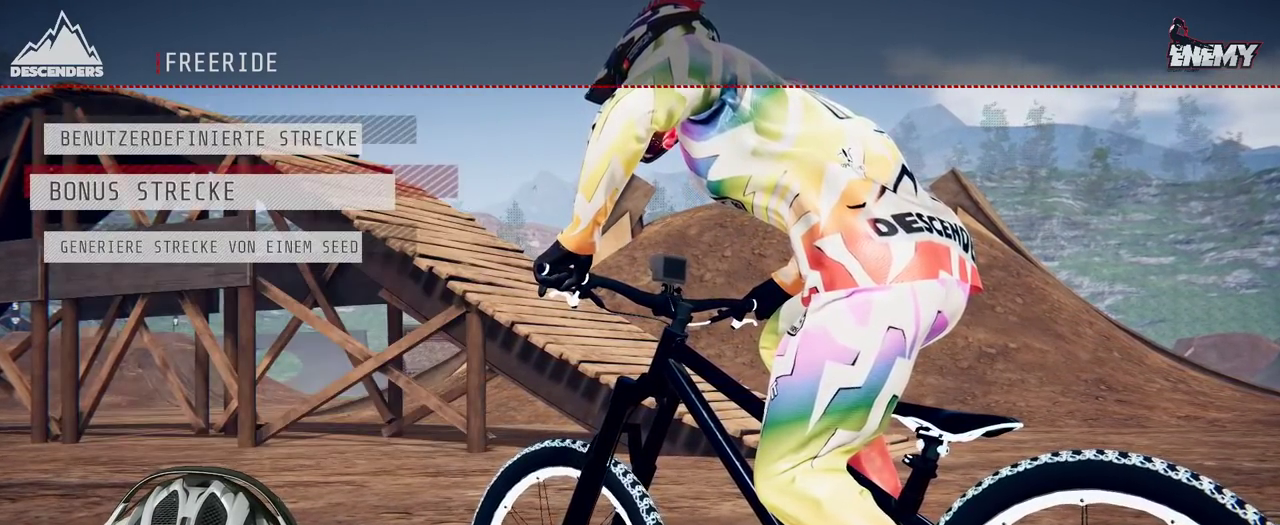
{"buttons": [], "left_stick": "center", "right_stick": "center", "events": [[150, "left_stick", "up"], [283, "left_stick", "center"]]}
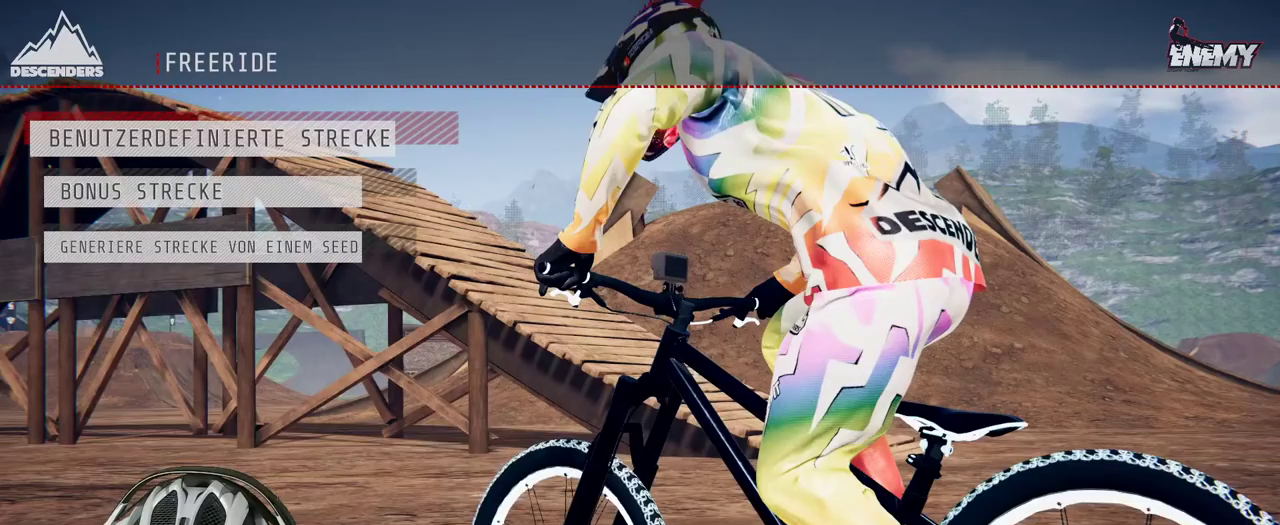
{"buttons": [], "left_stick": "center", "right_stick": "center", "events": [[333, "A", "down"], [433, "A", "up"]]}
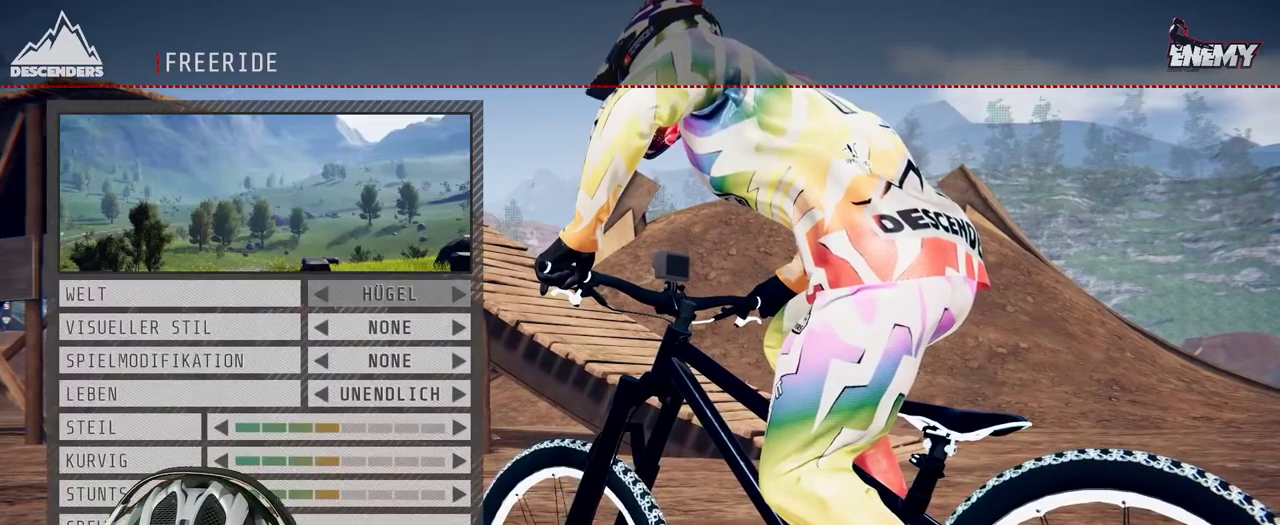
{"buttons": [], "left_stick": "right", "right_stick": "center", "events": [[367, "left_stick", "right"]]}
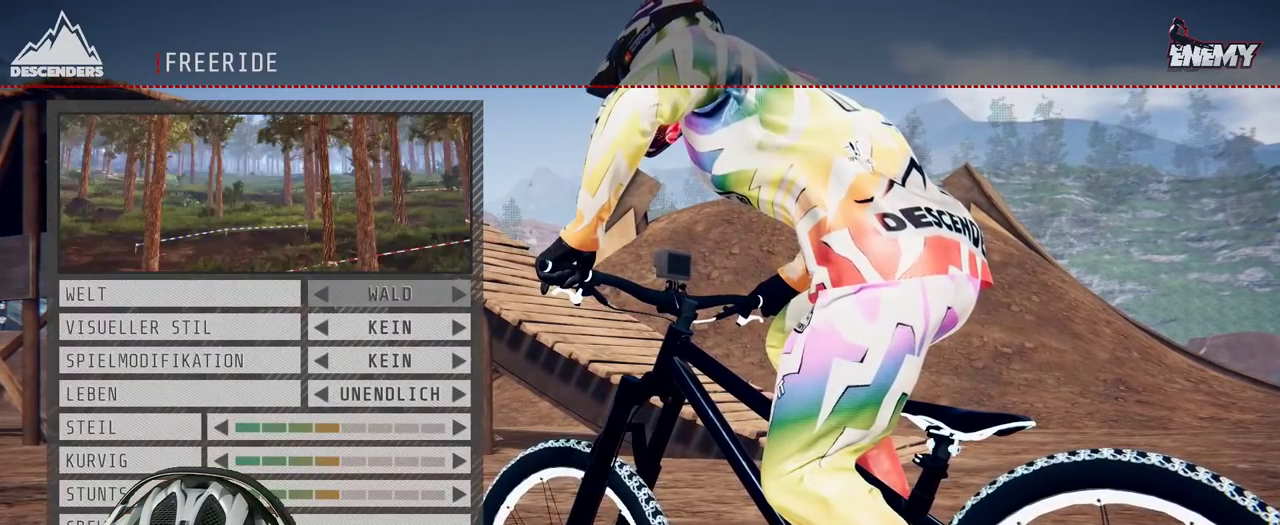
{"buttons": [], "left_stick": "center", "right_stick": "center", "events": [[50, "left_stick", "center"], [100, "left_stick", "right"], [233, "left_stick", "center"], [317, "left_stick", "right"], [450, "left_stick", "center"]]}
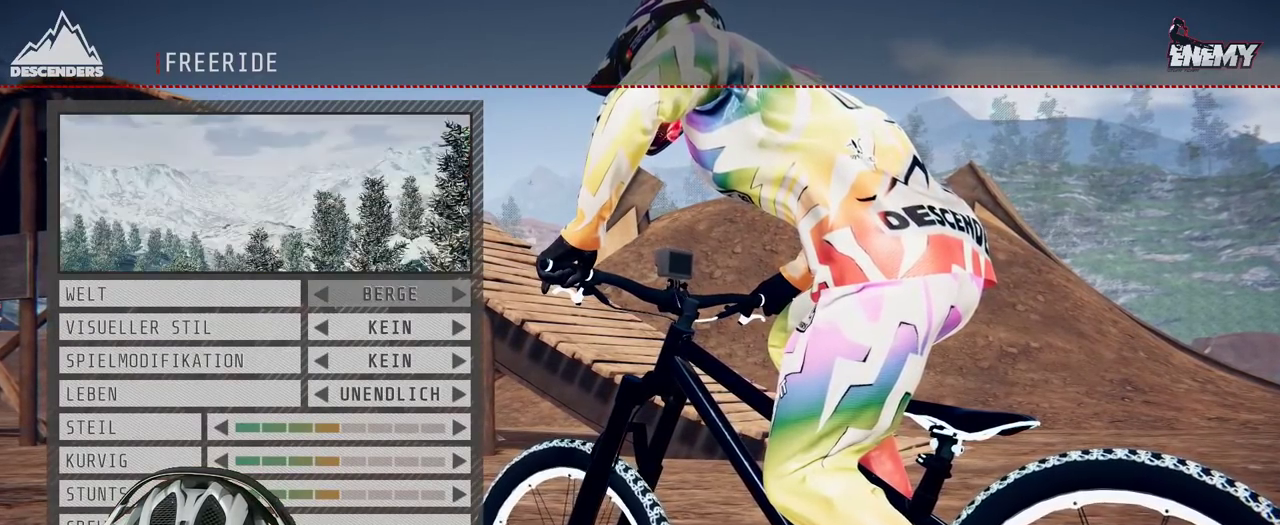
{"buttons": [], "left_stick": "right", "right_stick": "center", "events": [[33, "left_stick", "right"], [200, "left_stick", "center"], [483, "left_stick", "right"]]}
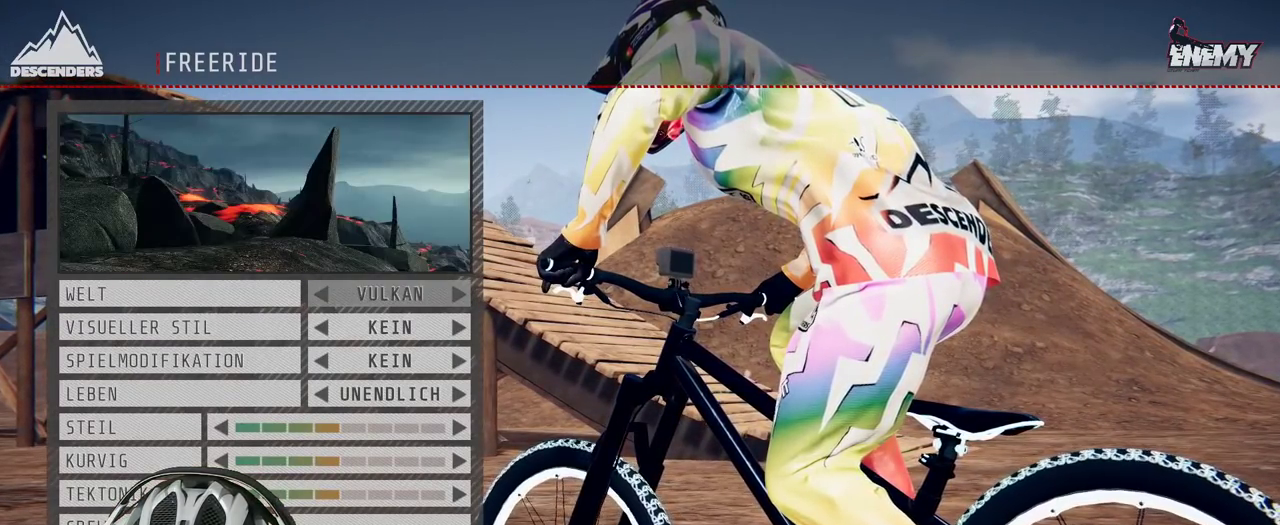
{"buttons": [], "left_stick": "right", "right_stick": "center", "events": [[167, "left_stick", "center"], [283, "left_stick", "left"], [433, "left_stick", "right"]]}
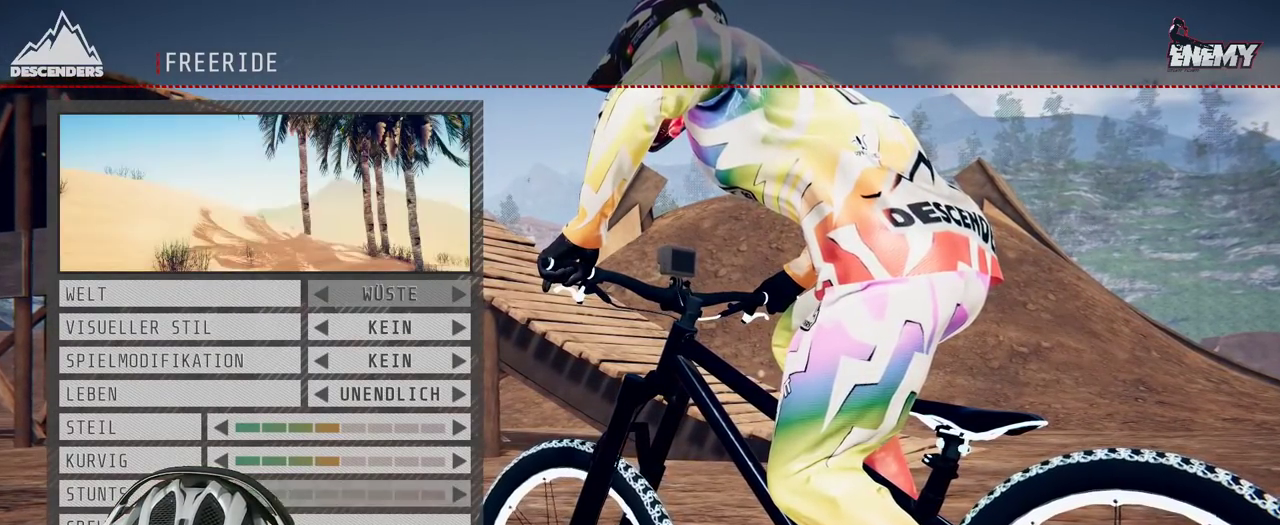
{"buttons": [], "left_stick": "center", "right_stick": "center", "events": [[117, "left_stick", "center"], [167, "left_stick", "right"], [300, "left_stick", "center"], [367, "left_stick", "right"], [500, "left_stick", "center"]]}